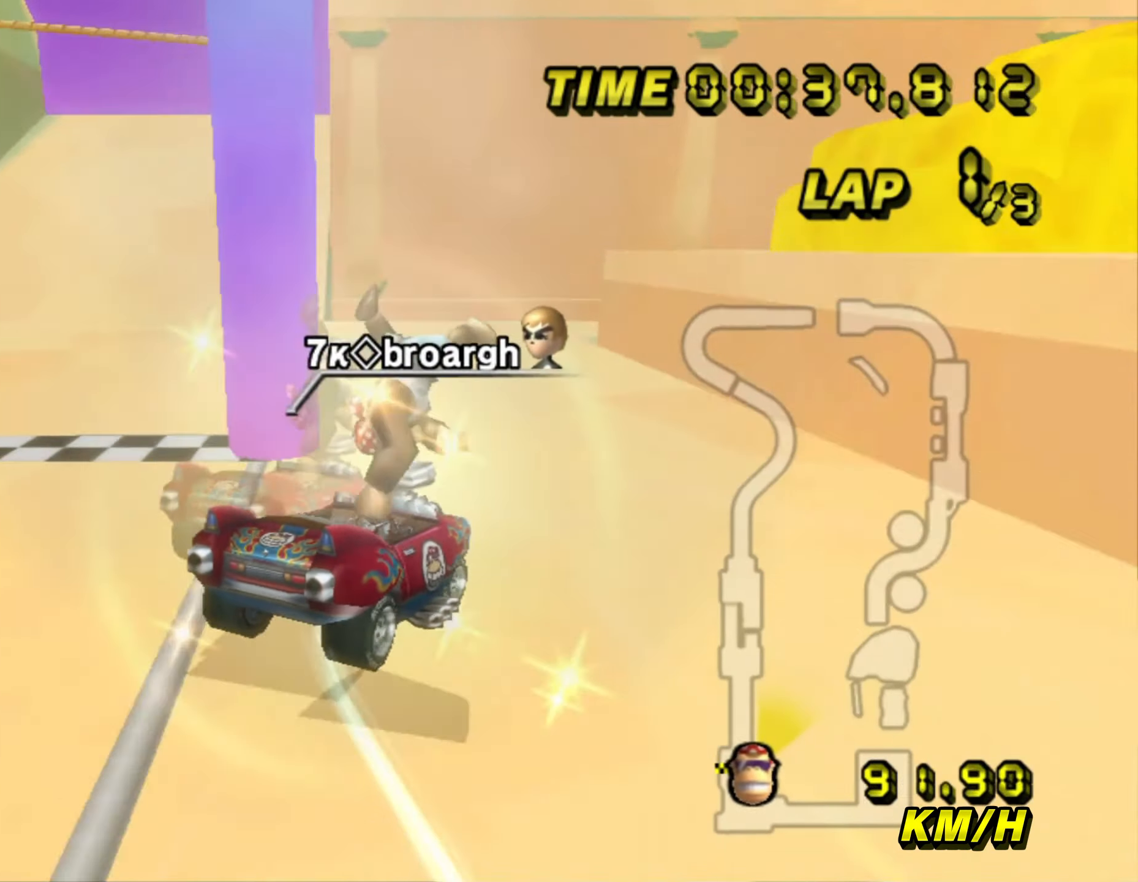
Gameplay with a controller (Nintendo layout); each line is a JSON object with the inputs held at the frame after it. "events" lists button and stick changes between this image and that frame as [ms after this image, input, new state], when the widget could be followed in between. Not read: B C_DOWN C_LEFT C_RIGHT C_UP L3 R3 Z.
{"buttons": ["A", "R1"], "left_stick": "left", "events": [[167, "R1", "up"], [167, "left_stick", "left"], [200, "R1", "down"]]}
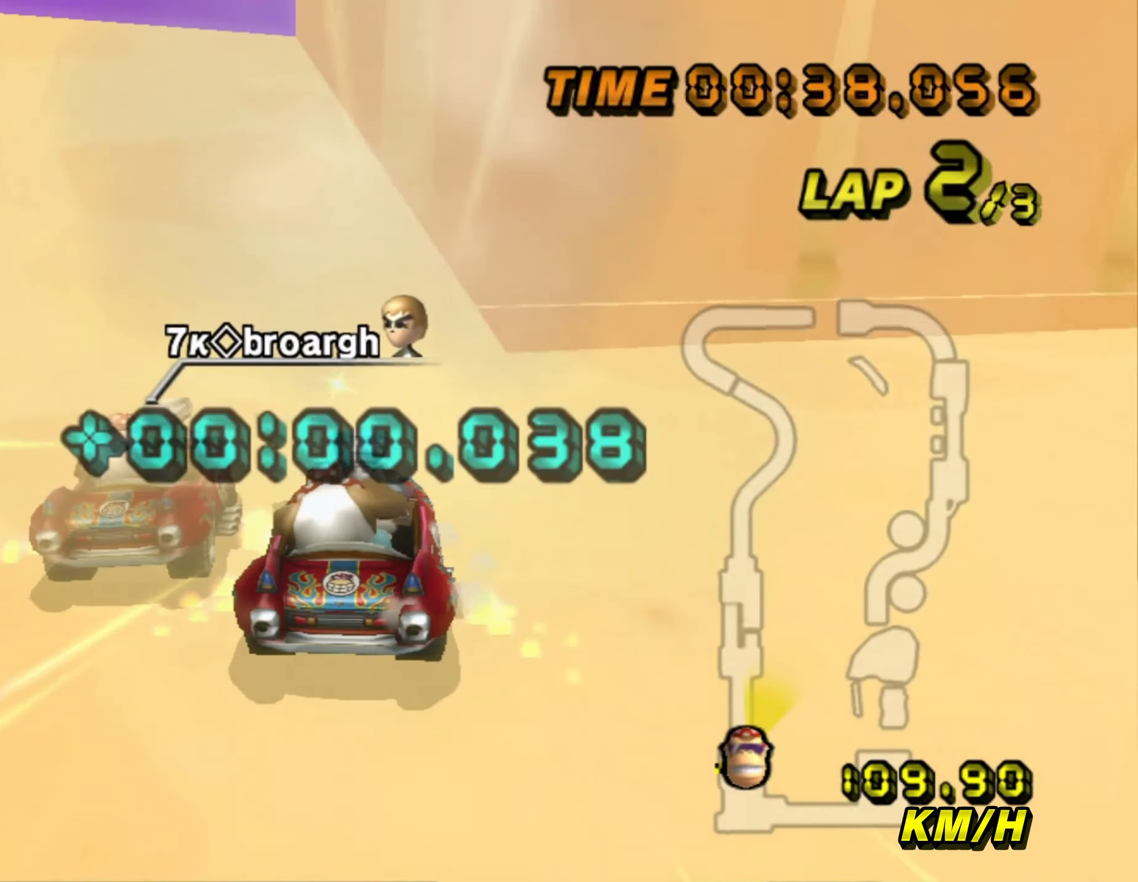
{"buttons": ["A"], "left_stick": "center", "events": [[150, "R1", "up"], [233, "left_stick", "center"]]}
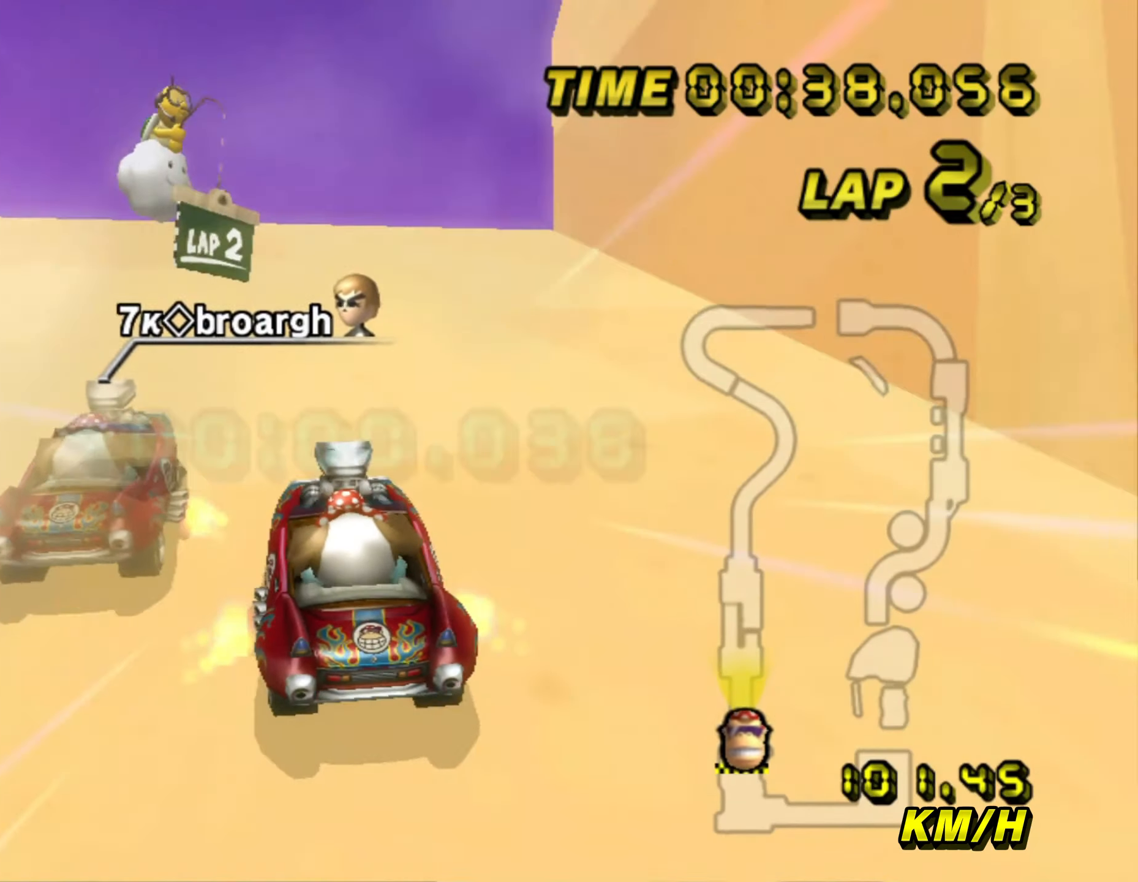
{"buttons": ["A", "R1", "DPAD_UP"], "left_stick": "center"}
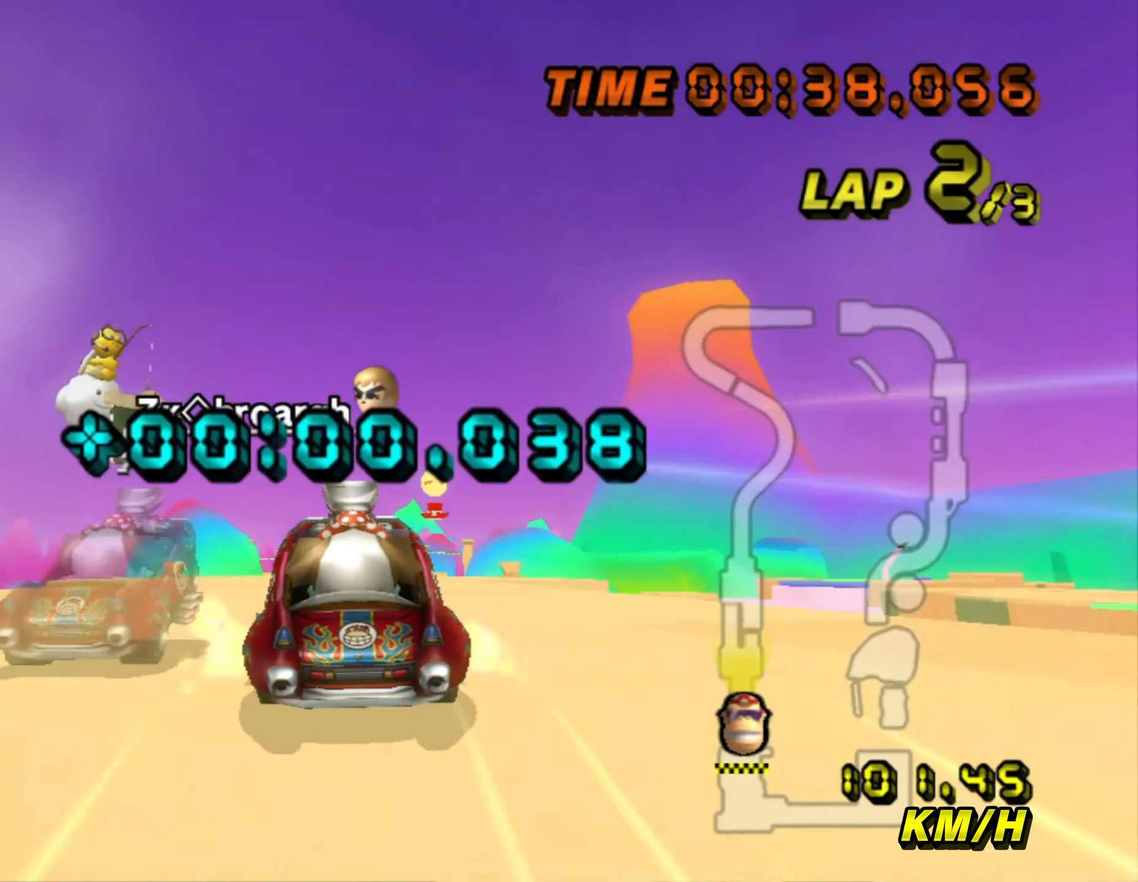
{"buttons": ["A"], "left_stick": "left"}
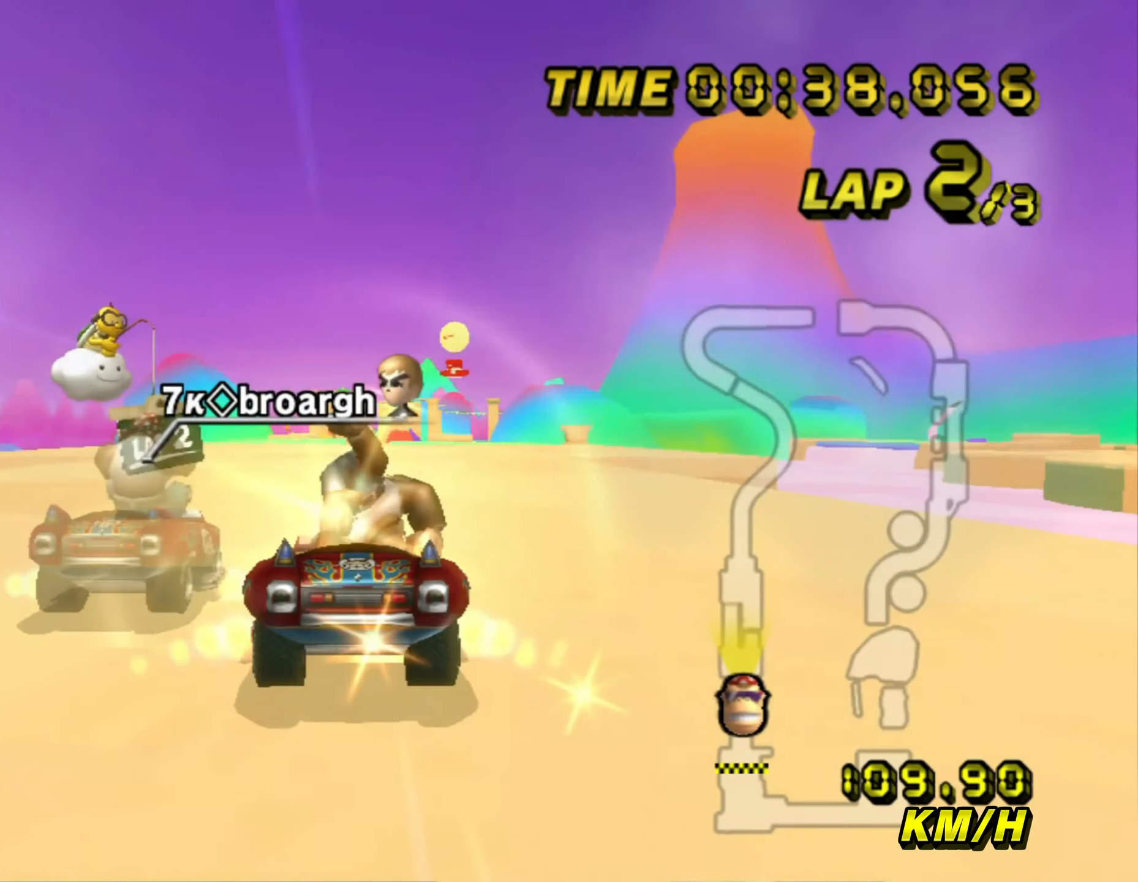
{"buttons": ["A"], "left_stick": "center", "events": [[16, "left_stick", "center"]]}
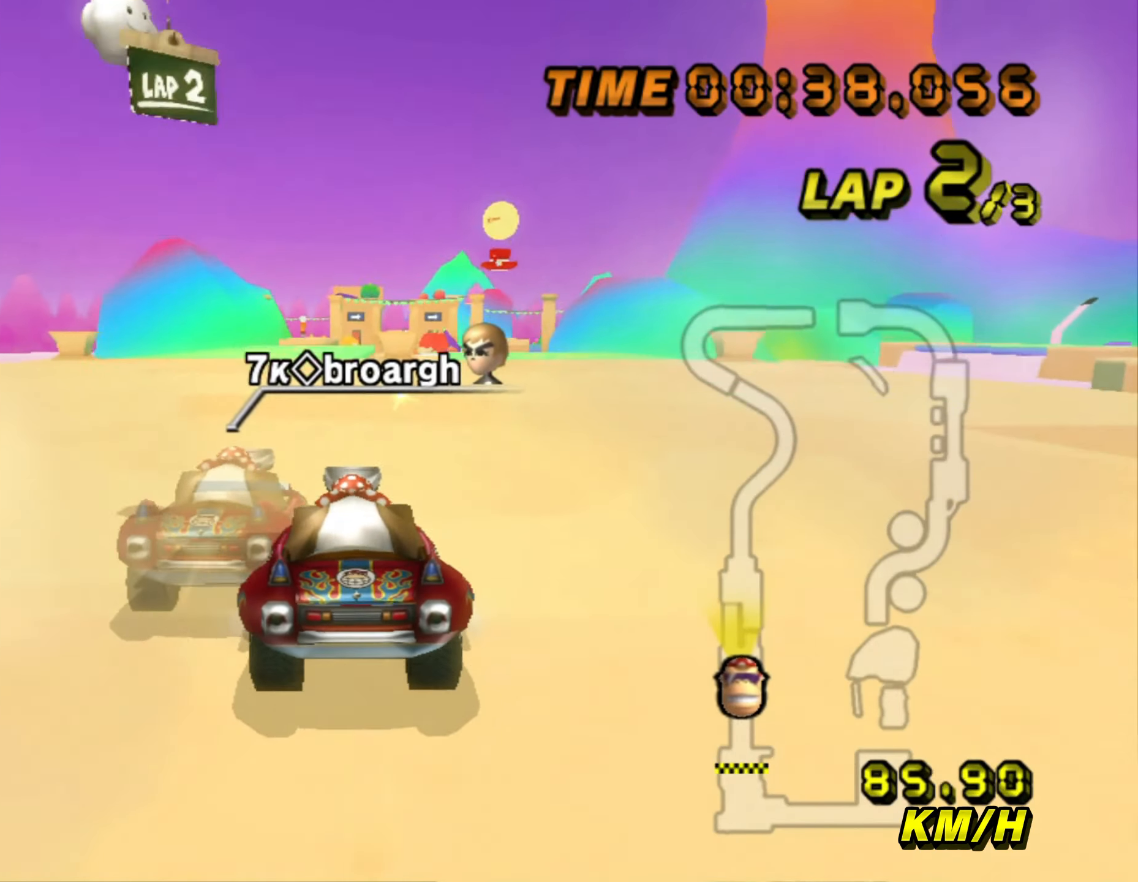
{"buttons": ["A"], "left_stick": "center", "events": [[233, "left_stick", "right"], [283, "left_stick", "center"]]}
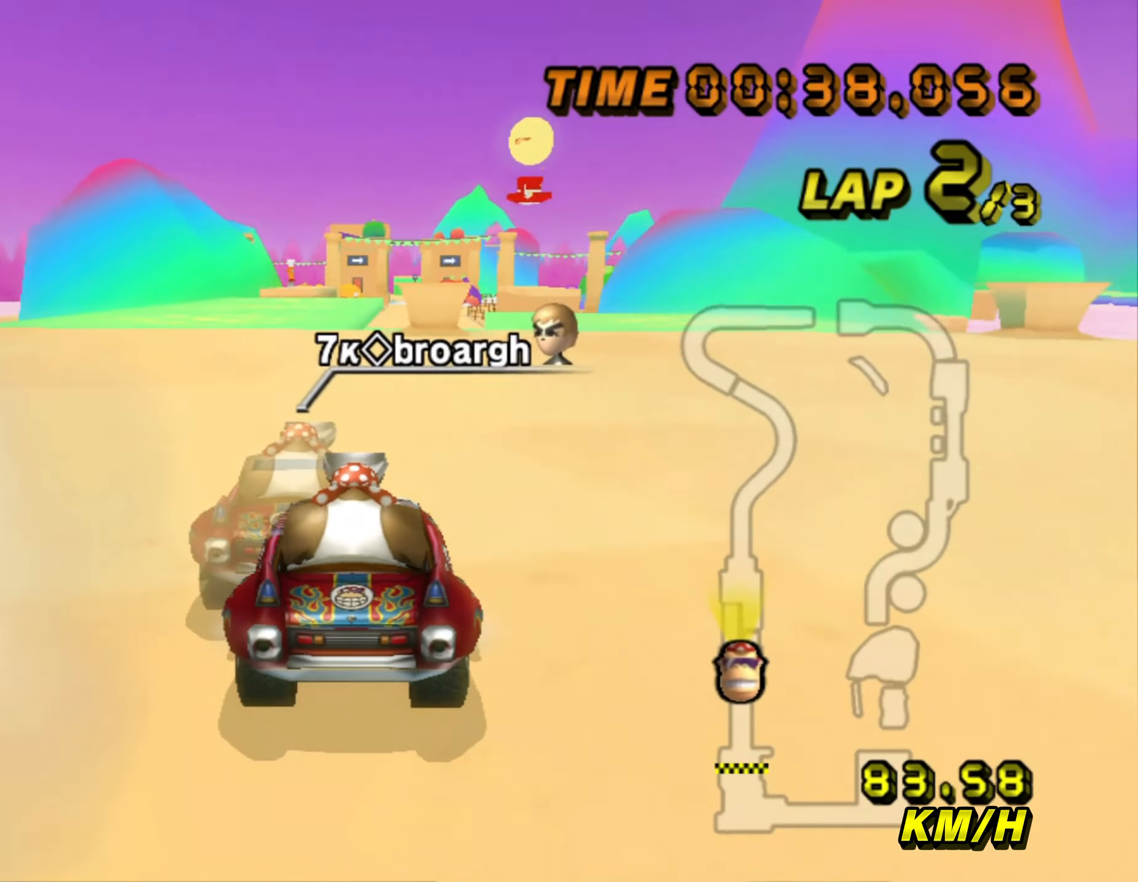
{"buttons": ["A"], "left_stick": "center", "events": []}
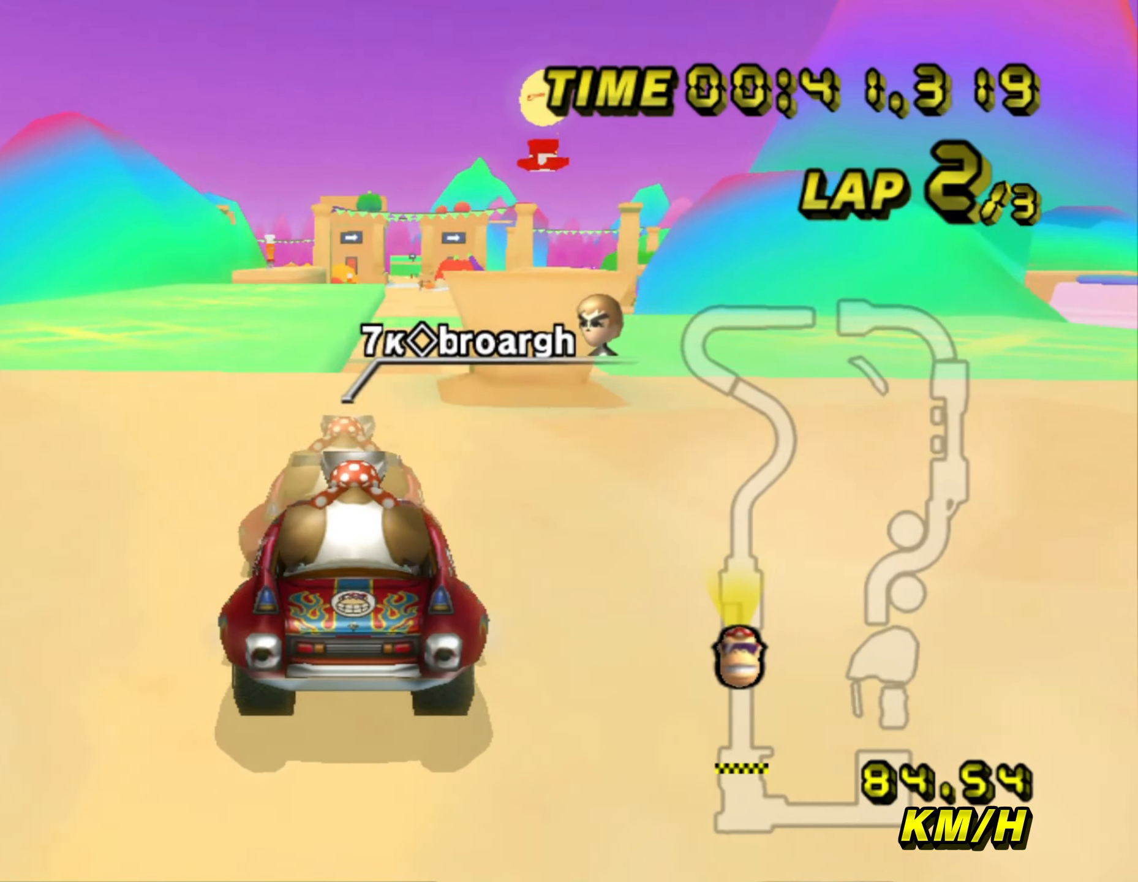
{"buttons": ["A"], "left_stick": "center", "events": []}
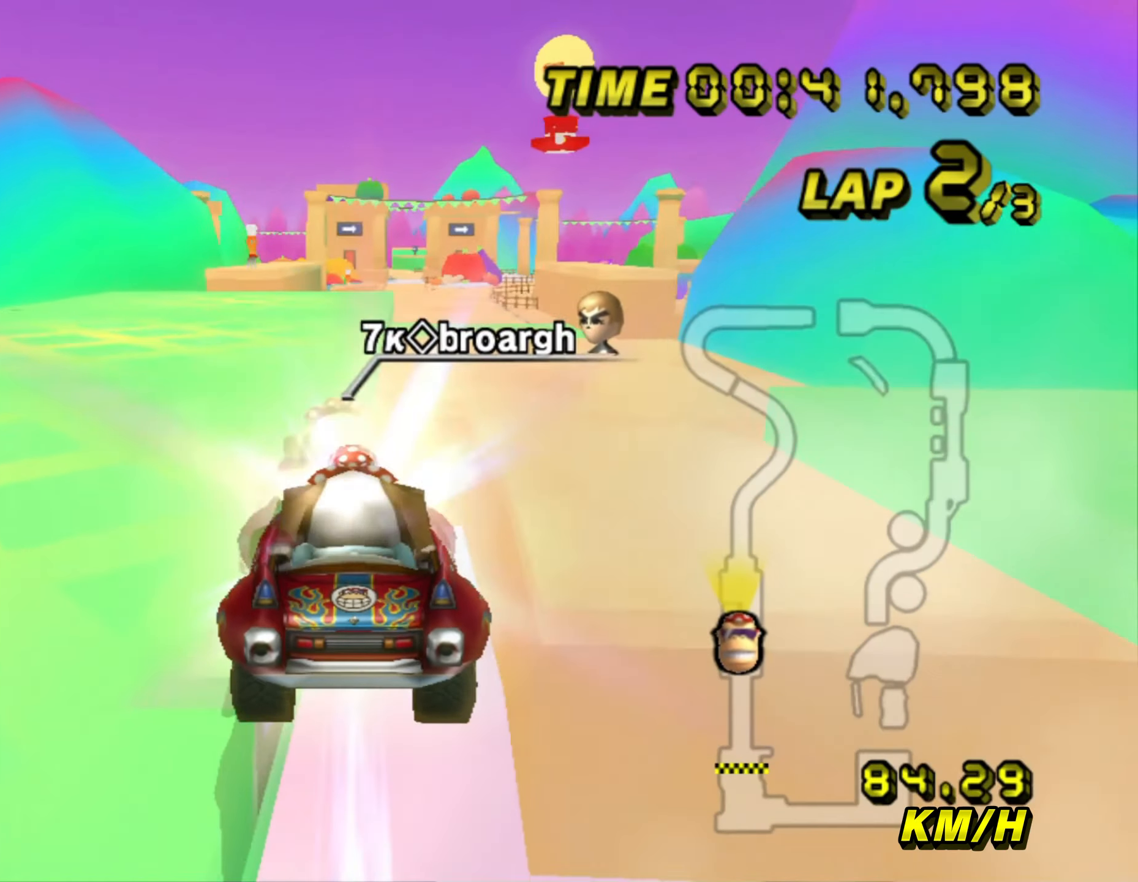
{"buttons": ["A"], "left_stick": "center", "events": [[166, "left_stick", "right"], [250, "left_stick", "center"], [316, "R1", "down"], [383, "R1", "up"]]}
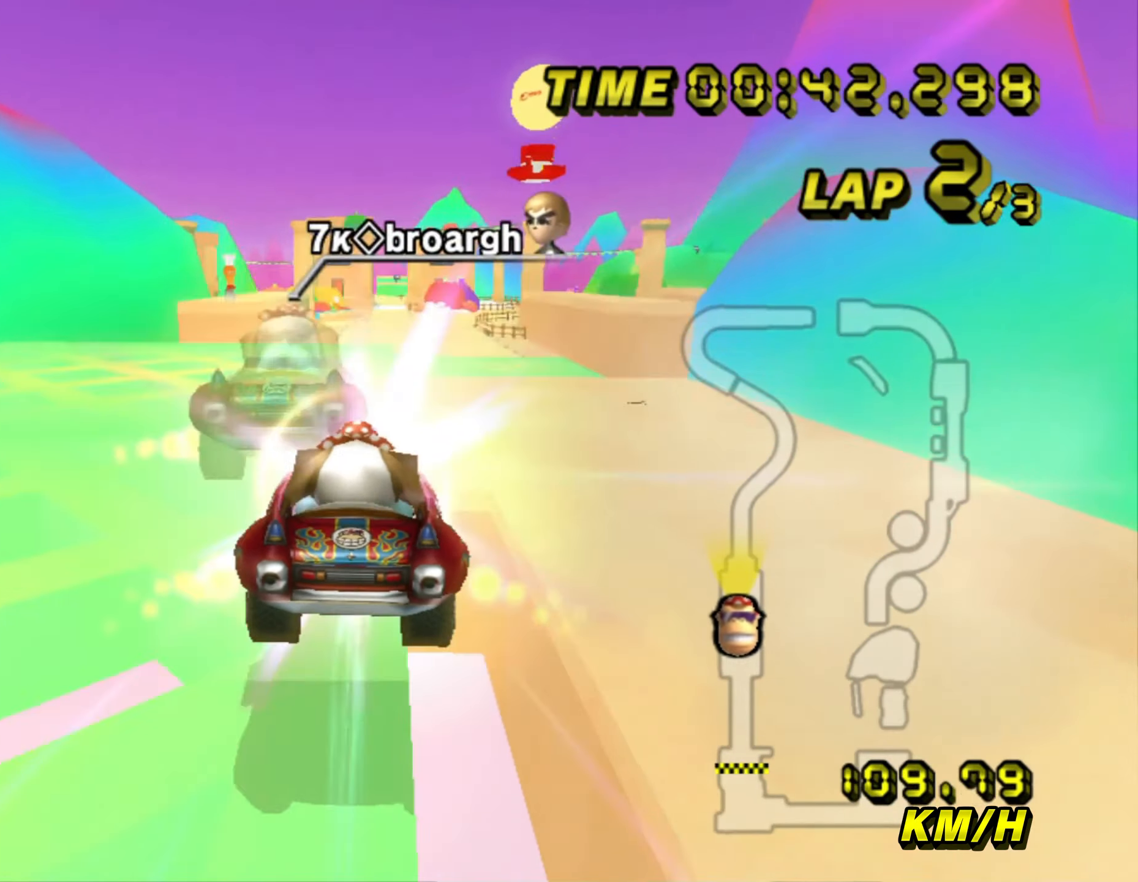
{"buttons": ["A"], "left_stick": "center", "events": [[100, "left_stick", "down"], [433, "left_stick", "center"]]}
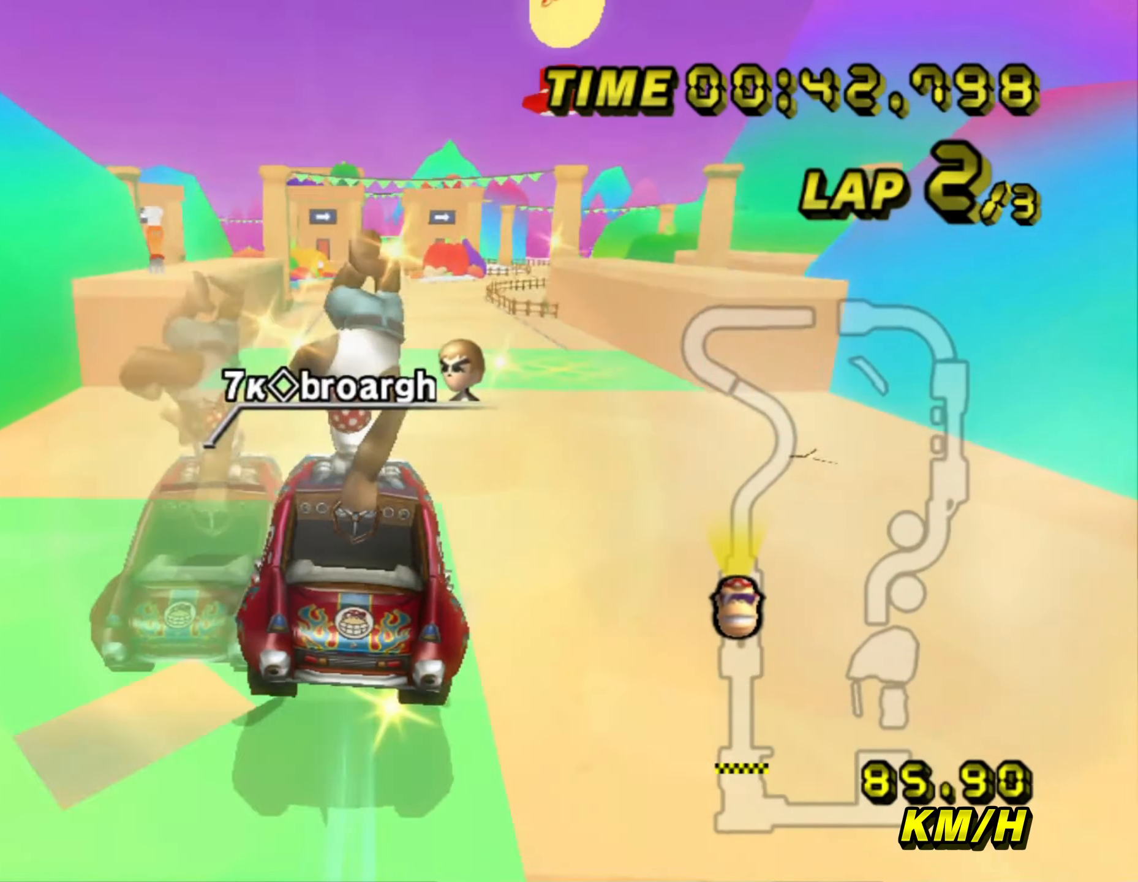
{"buttons": ["A"], "left_stick": "down", "events": [[50, "left_stick", "right"], [133, "left_stick", "center"], [333, "left_stick", "down"]]}
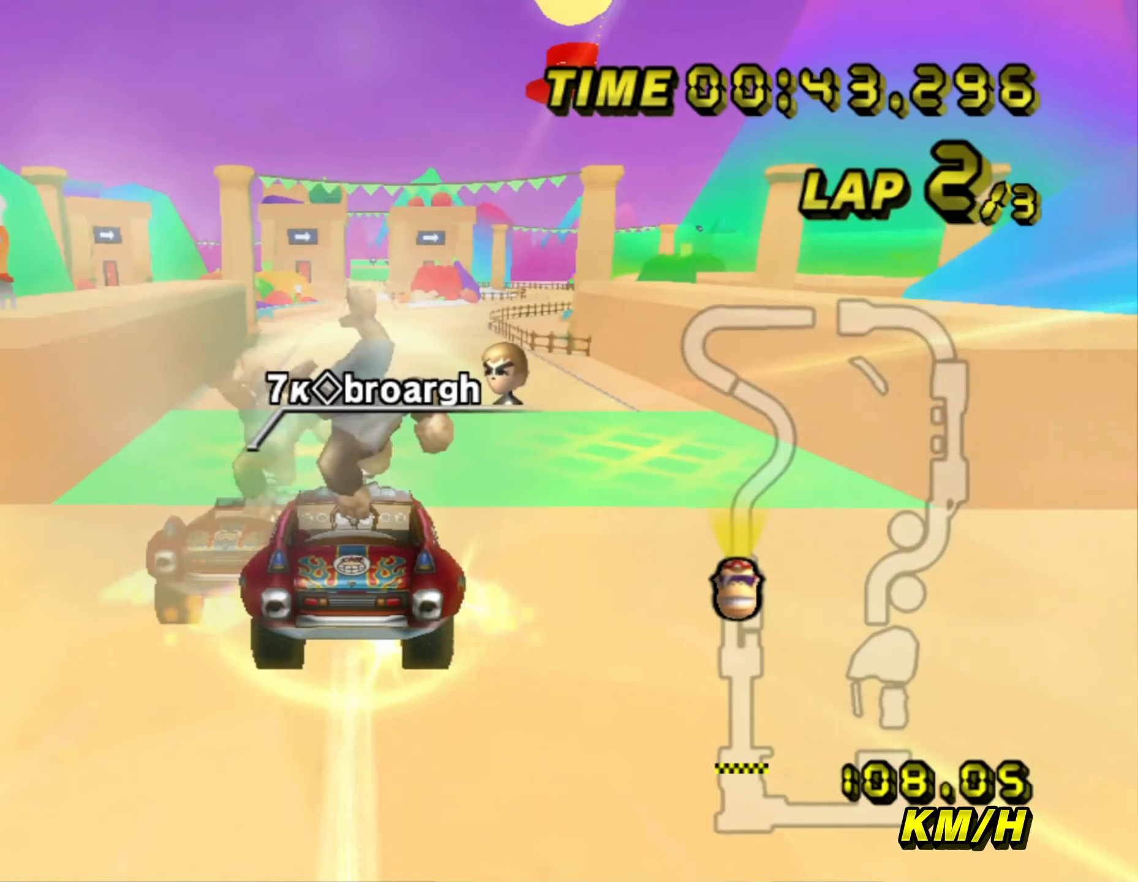
{"buttons": ["A"], "left_stick": "center", "events": [[483, "left_stick", "center"]]}
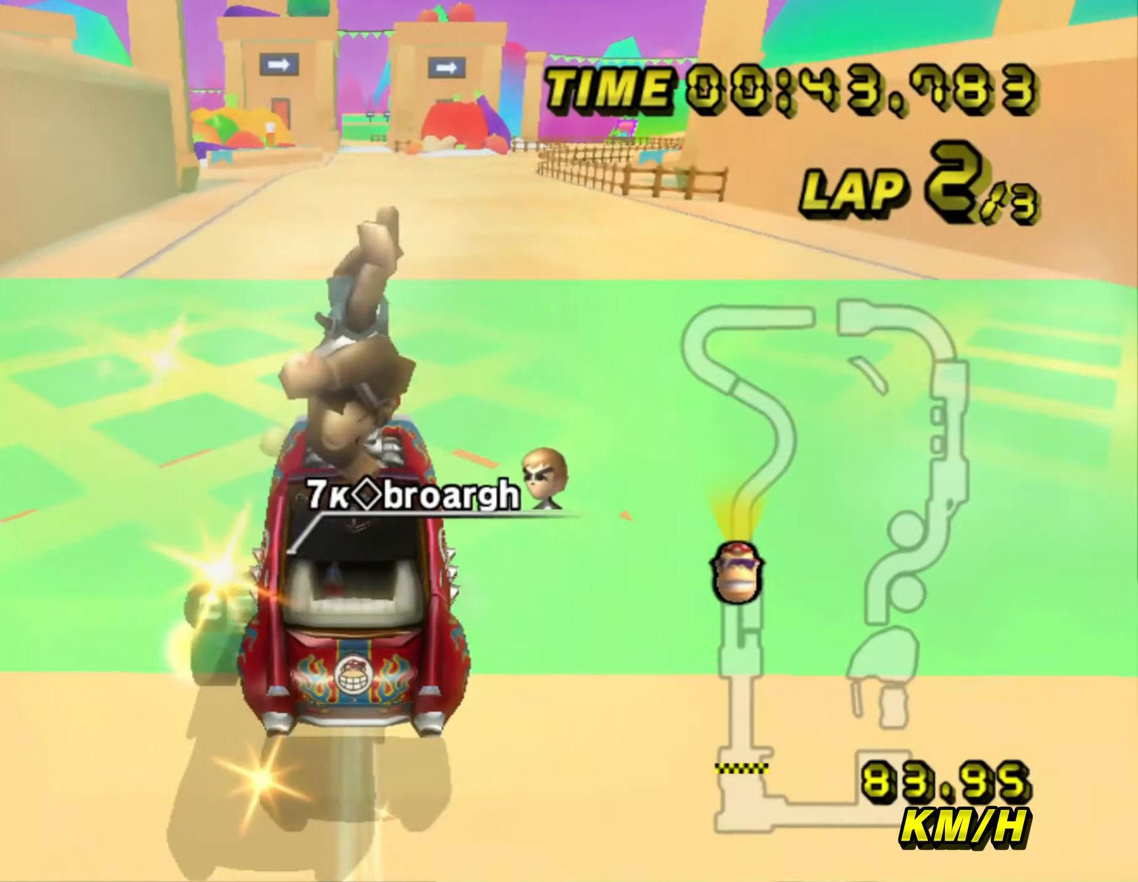
{"buttons": ["A", "R1"], "left_stick": "right", "events": [[50, "left_stick", "right"], [133, "left_stick", "center"], [317, "R1", "down"], [350, "left_stick", "right"]]}
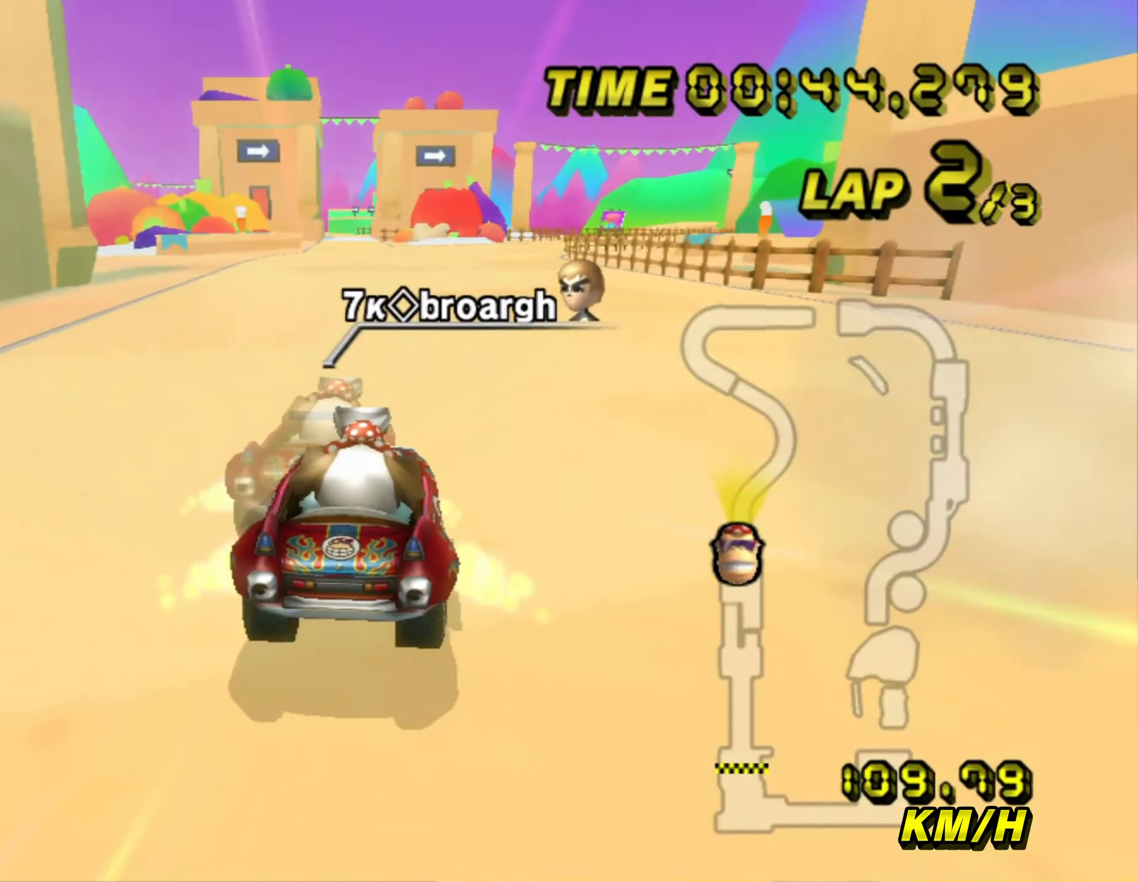
{"buttons": ["A", "R1"], "left_stick": "left", "events": [[217, "left_stick", "center"], [233, "R1", "up"], [267, "R1", "down"], [417, "left_stick", "left"]]}
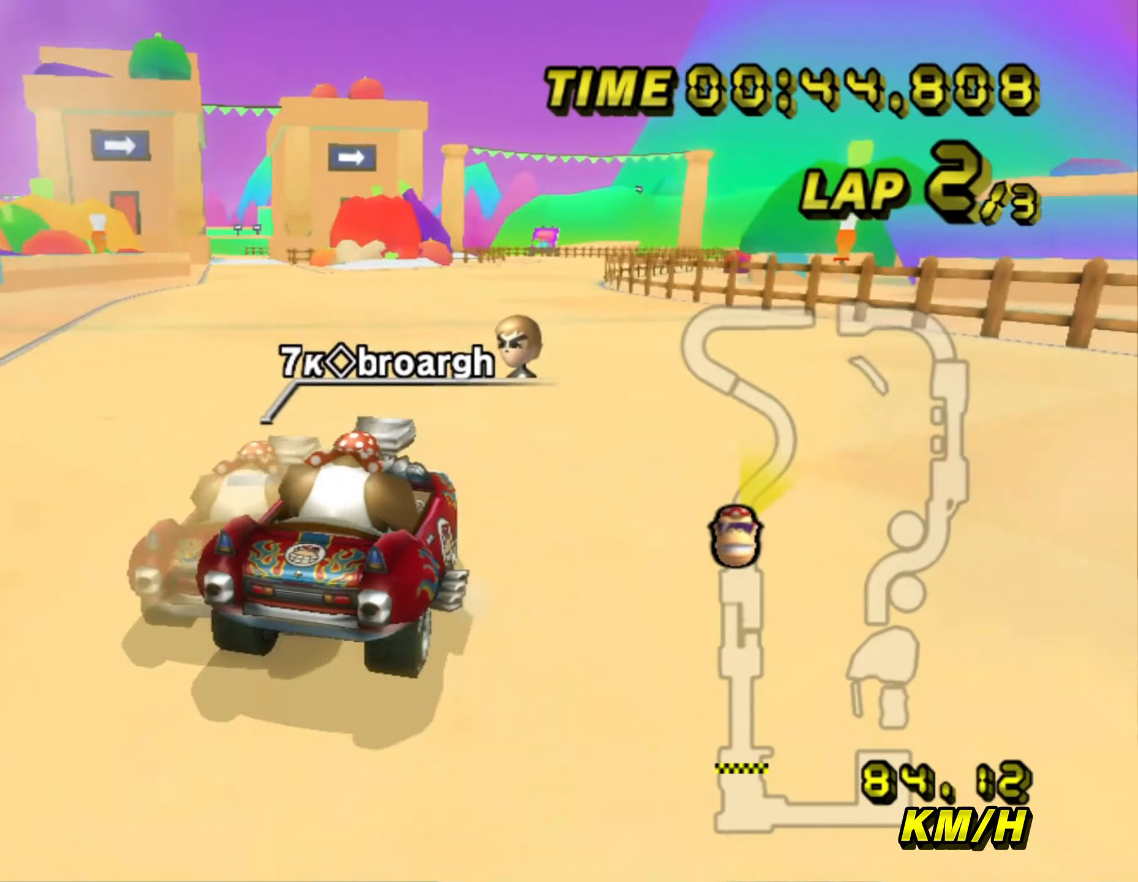
{"buttons": ["A", "R1"], "left_stick": "up-left", "events": [[217, "left_stick", "up-left"]]}
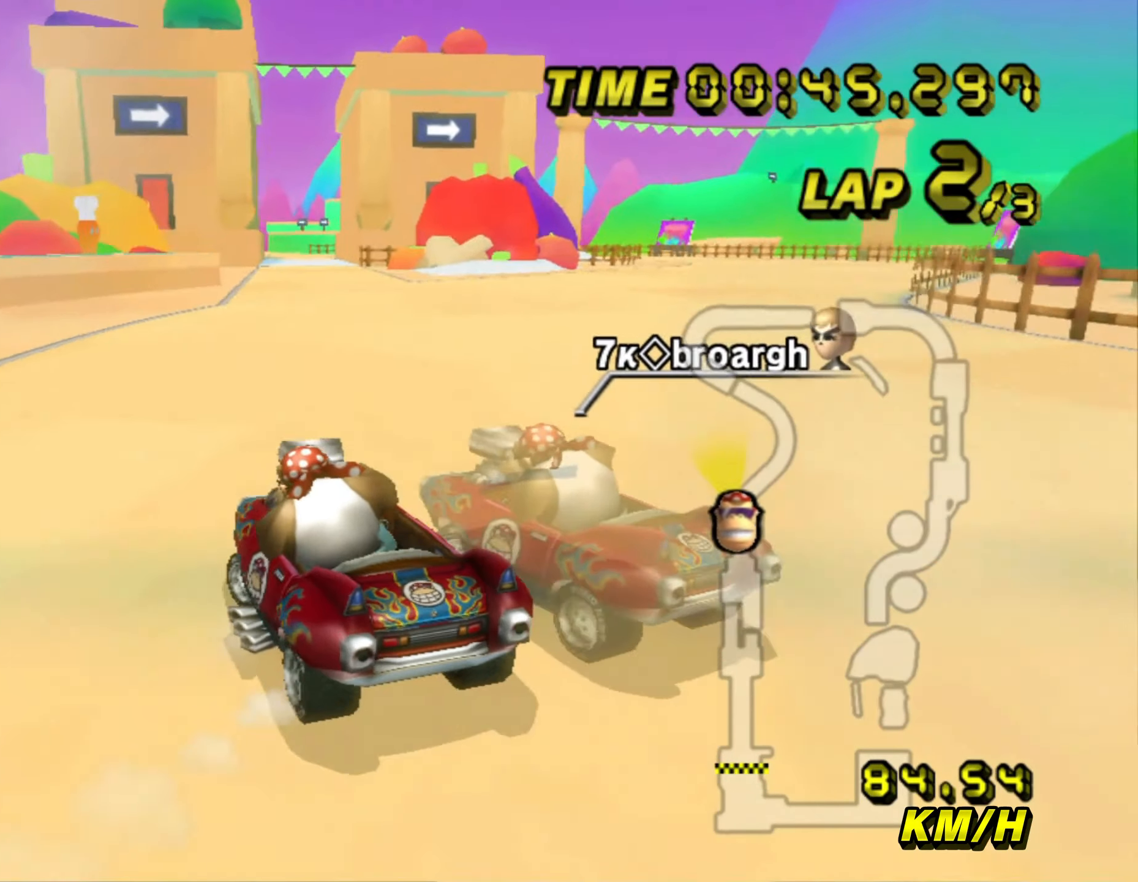
{"buttons": ["A", "R1"], "left_stick": "right", "events": [[200, "left_stick", "right"]]}
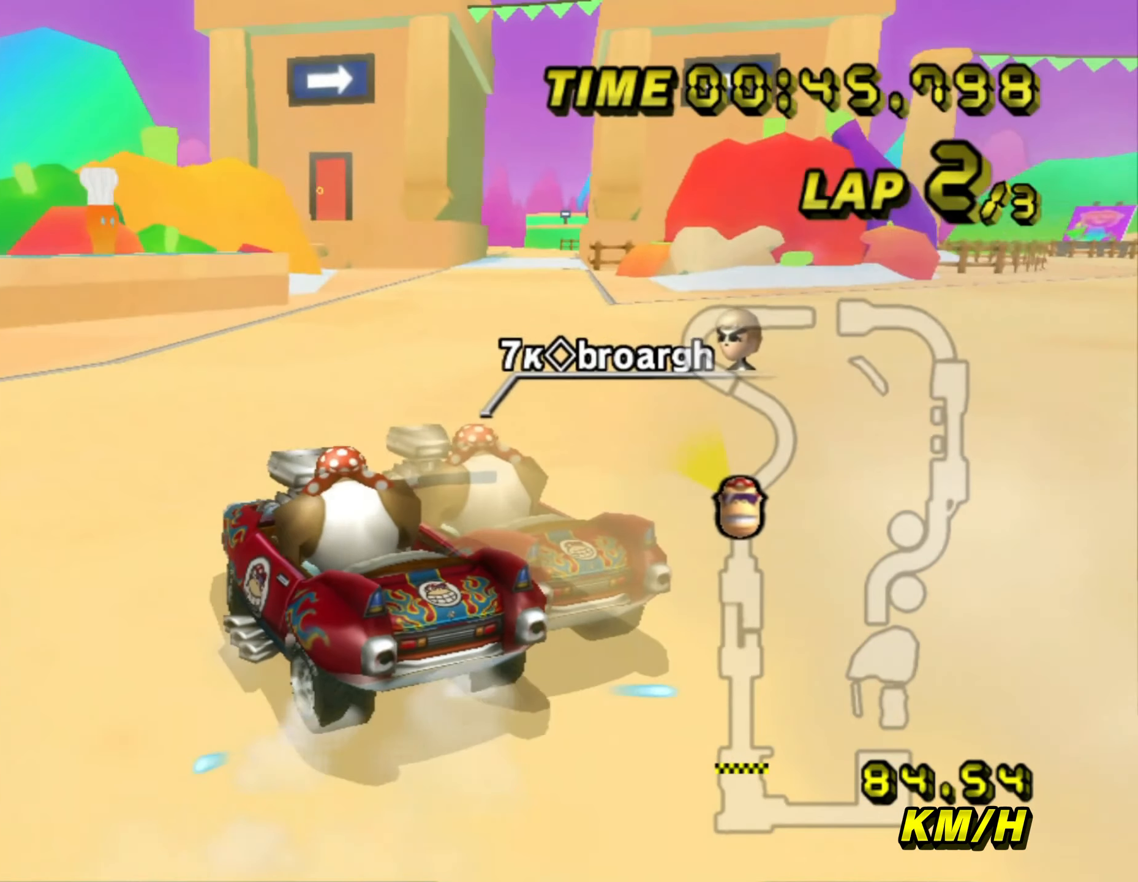
{"buttons": ["A"], "left_stick": "right", "events": [[233, "R1", "up"], [283, "R1", "down"], [467, "R1", "up"]]}
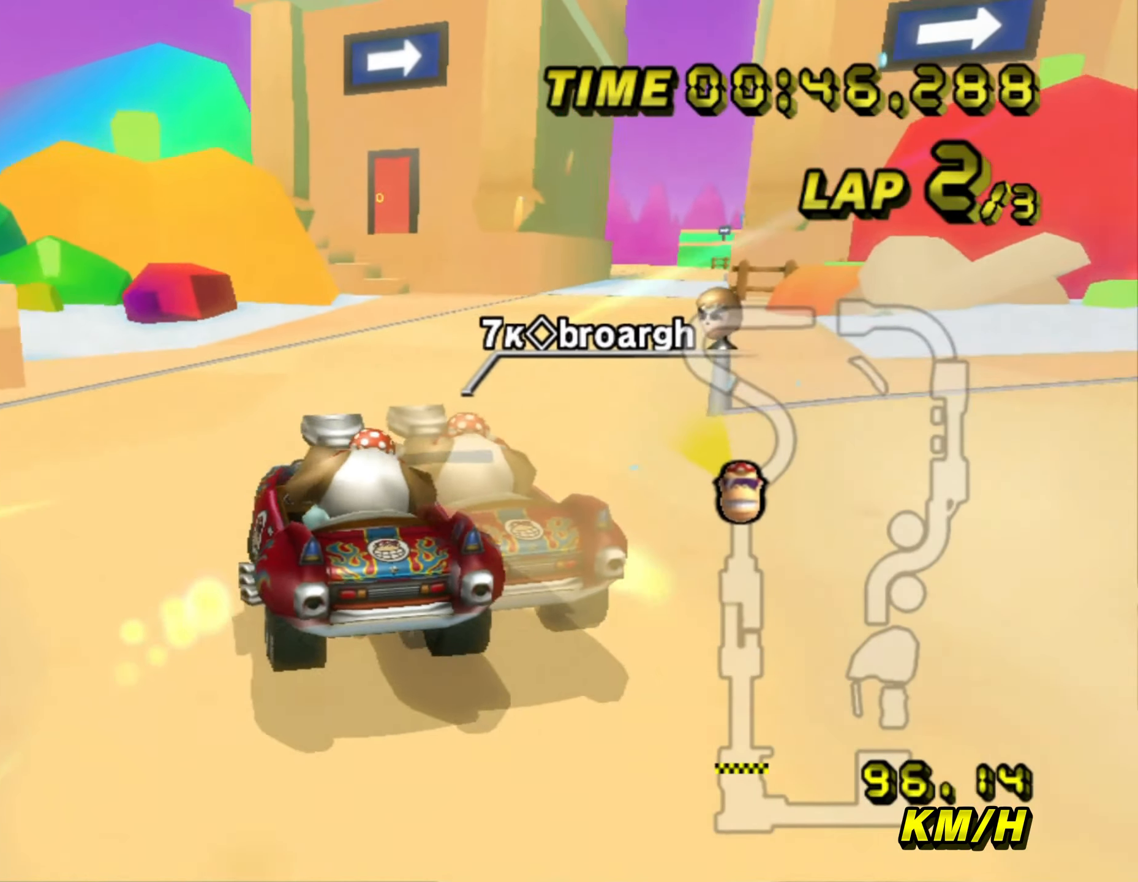
{"buttons": ["A", "R1"], "left_stick": "right", "events": [[183, "R1", "down"]]}
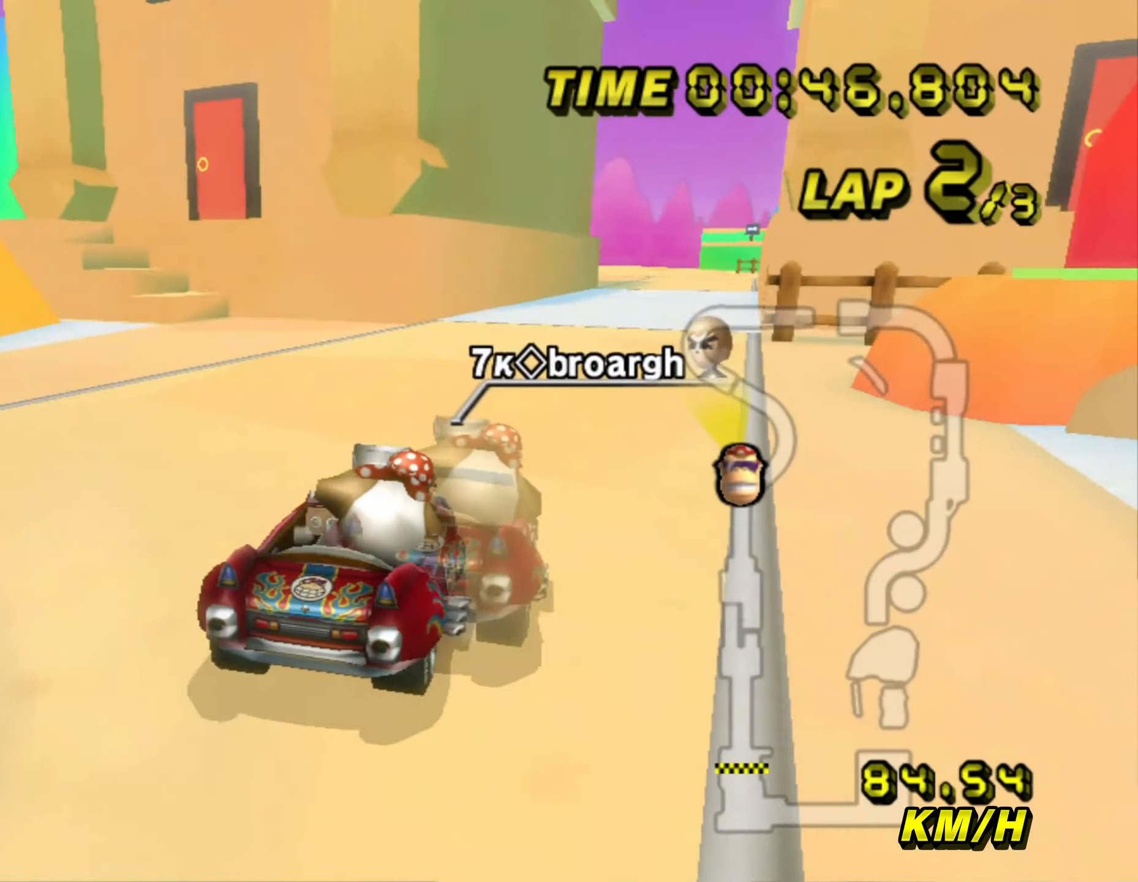
{"buttons": ["A", "R1"], "left_stick": "center", "events": [[17, "left_stick", "center"], [33, "R1", "up"], [467, "R1", "down"]]}
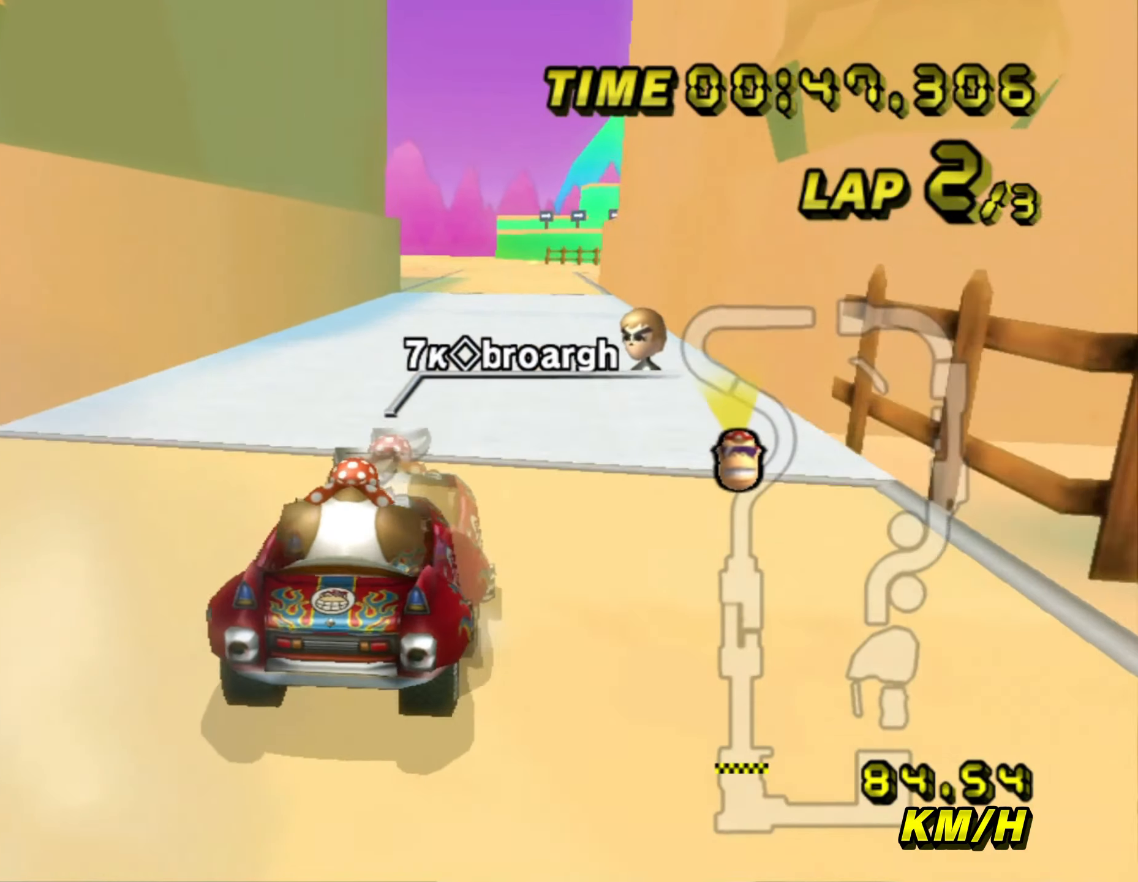
{"buttons": ["A"], "left_stick": "center", "events": [[83, "R1", "up"], [183, "L1", "down"], [267, "L1", "up"]]}
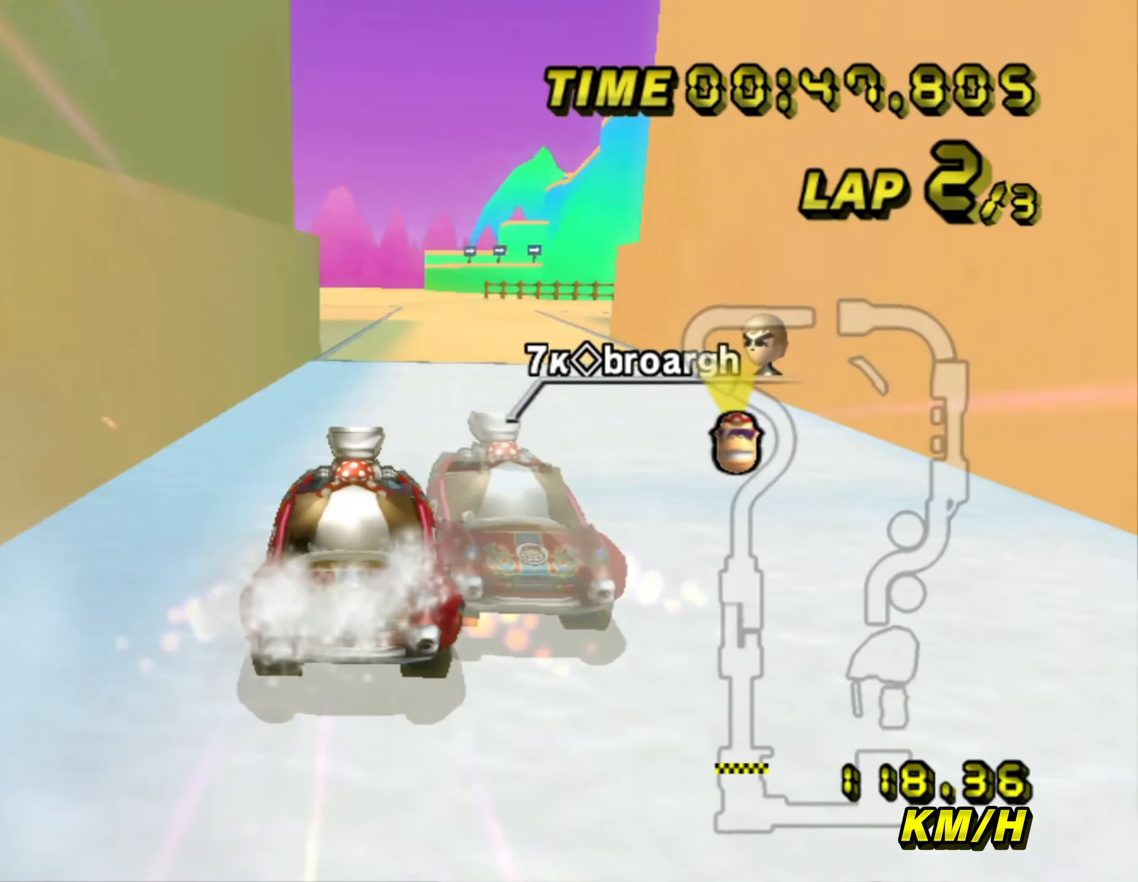
{"buttons": ["A"], "left_stick": "up-left", "events": [[200, "left_stick", "left"], [333, "left_stick", "up-left"]]}
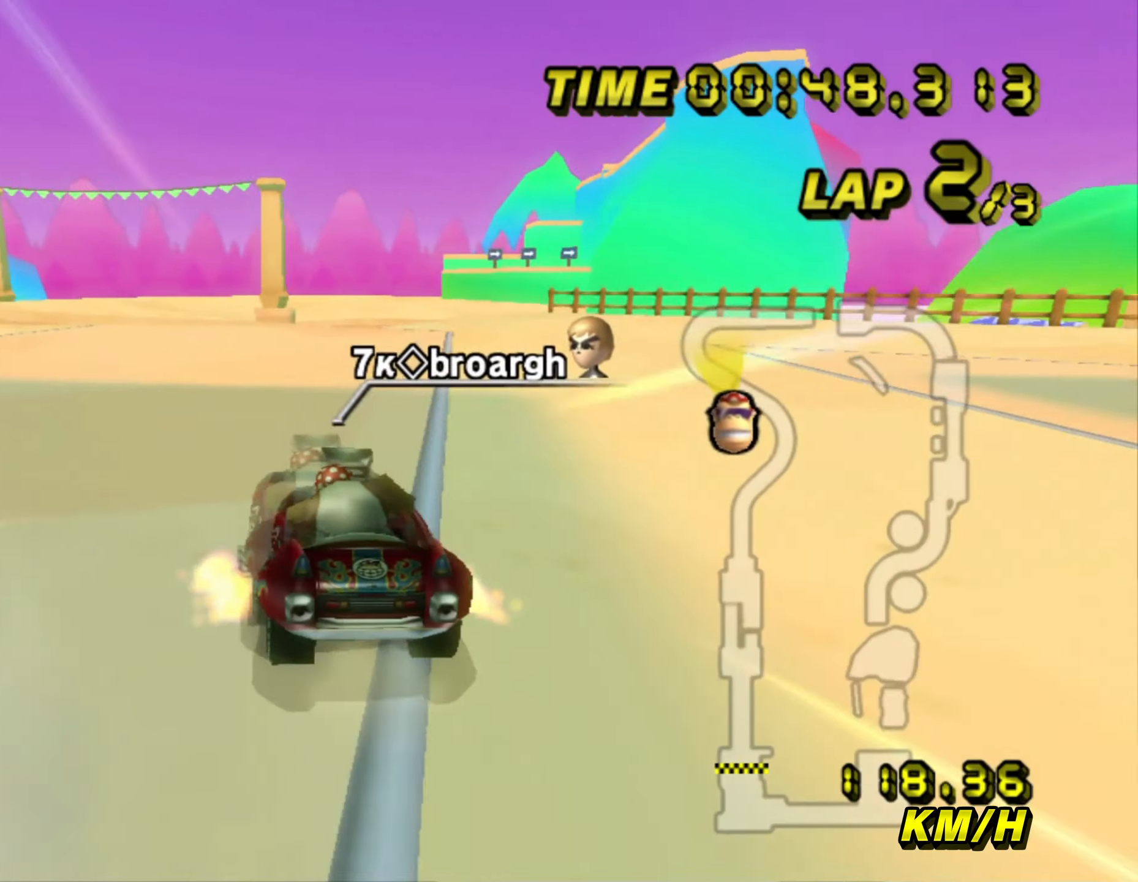
{"buttons": ["A"], "left_stick": "center", "events": [[300, "left_stick", "center"]]}
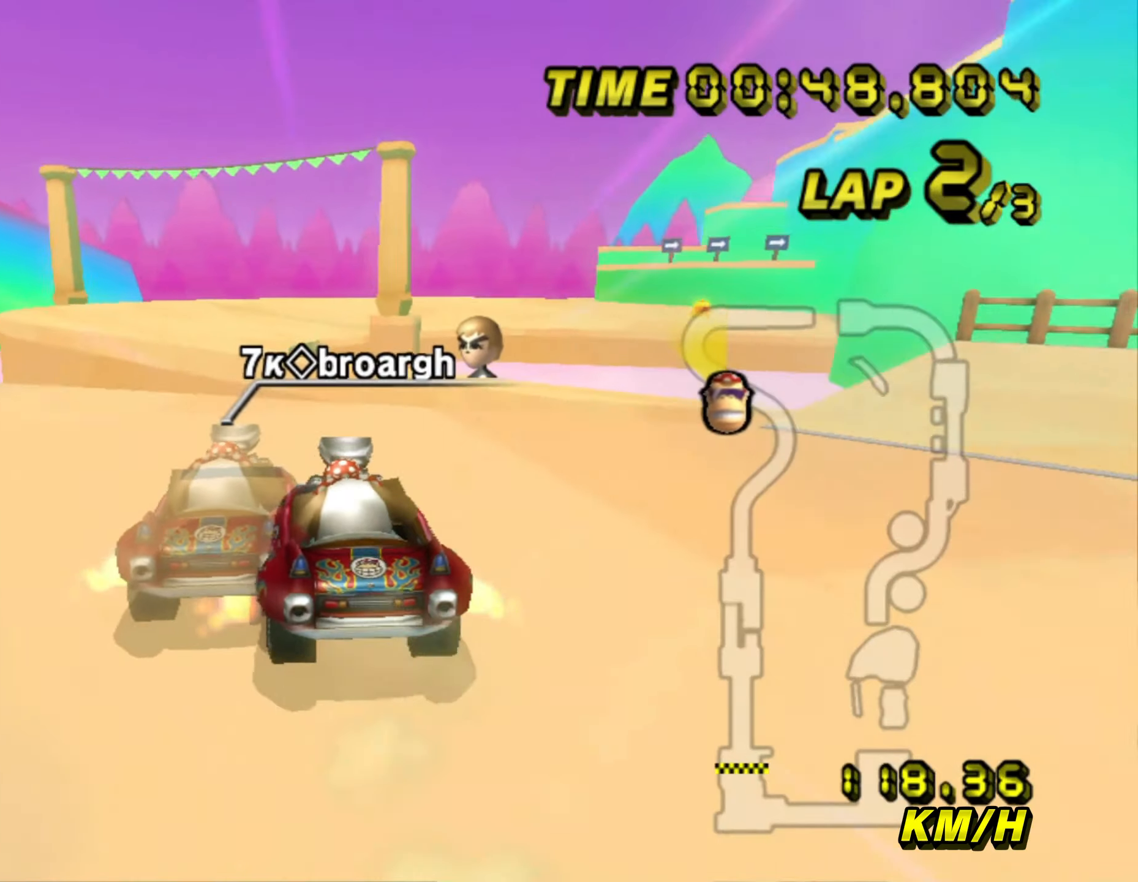
{"buttons": ["A"], "left_stick": "down-right", "events": [[84, "left_stick", "right"], [200, "left_stick", "center"], [334, "left_stick", "down"], [484, "left_stick", "down-right"]]}
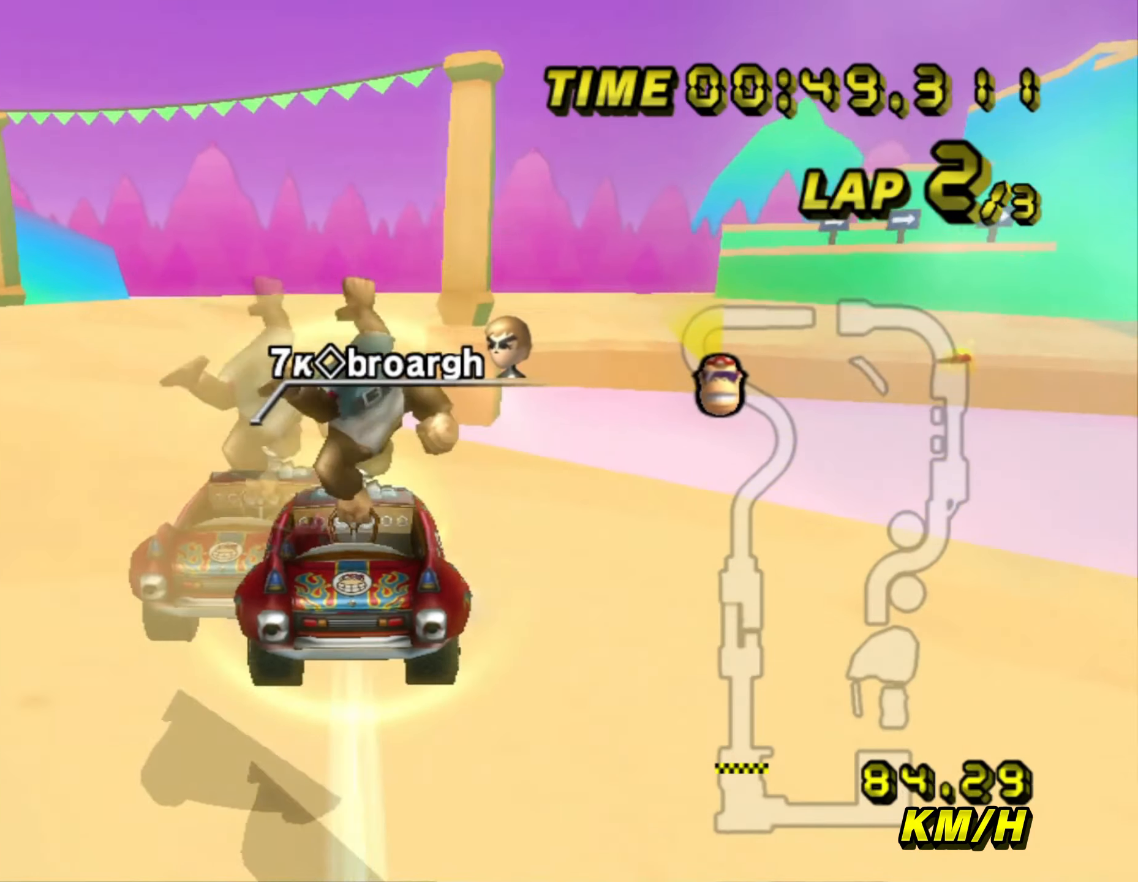
{"buttons": ["A", "R1"], "left_stick": "up-right", "events": [[100, "left_stick", "right"], [167, "R1", "down"], [200, "left_stick", "up-right"]]}
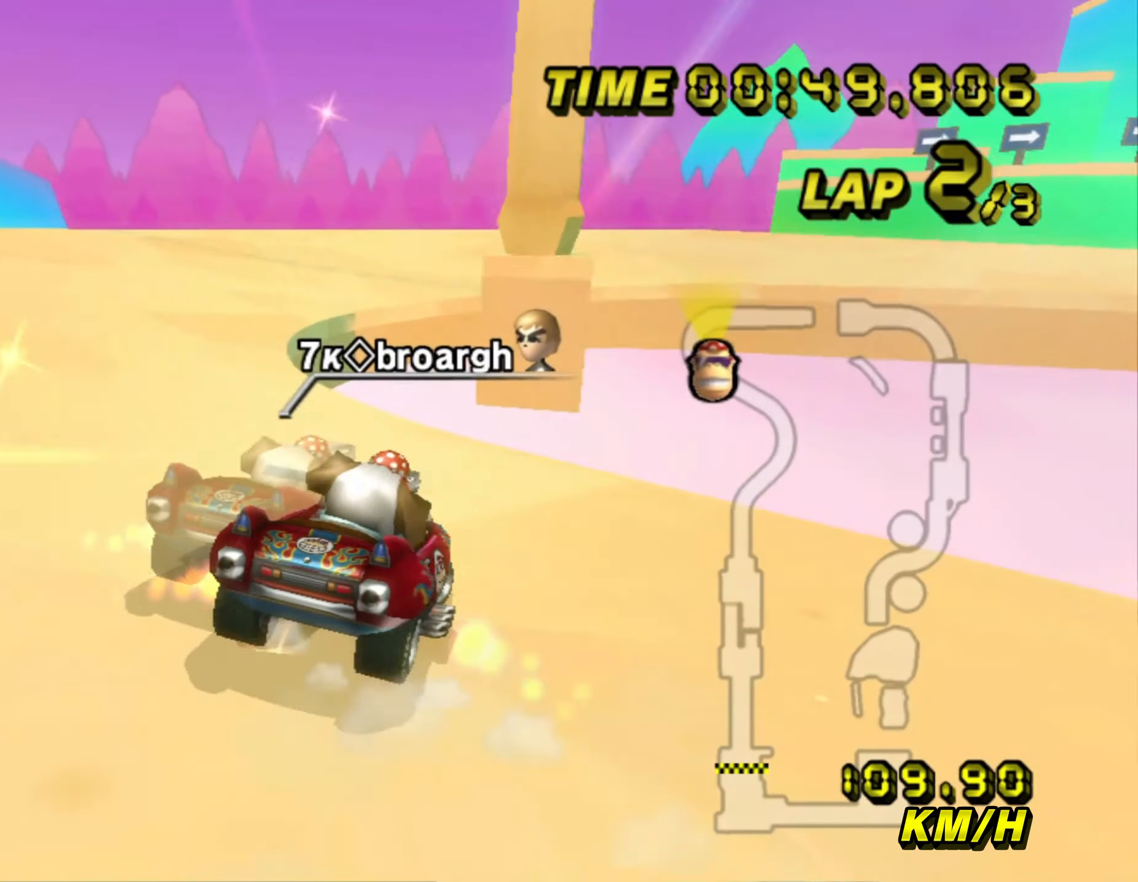
{"buttons": ["A", "R1"], "left_stick": "up-right", "events": [[234, "left_stick", "up-left"], [334, "left_stick", "up-right"]]}
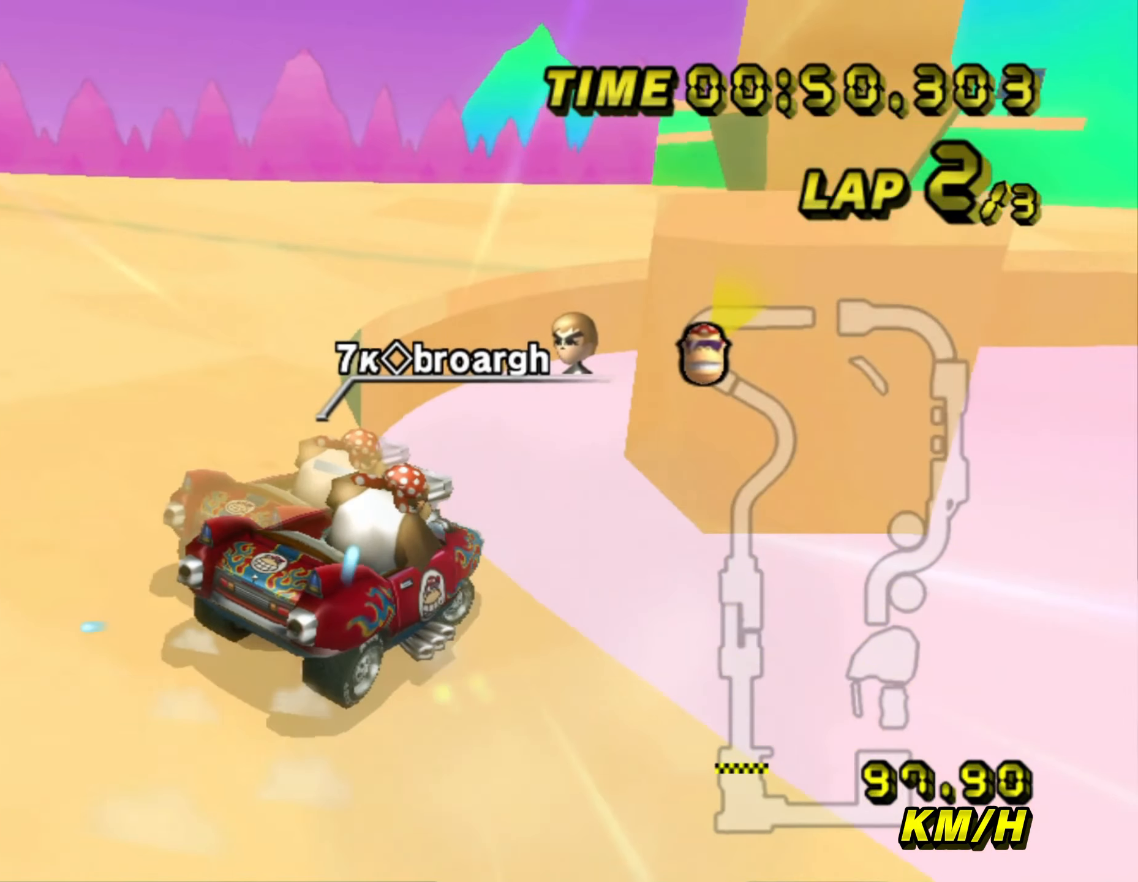
{"buttons": ["A", "R1"], "left_stick": "right", "events": [[400, "left_stick", "right"]]}